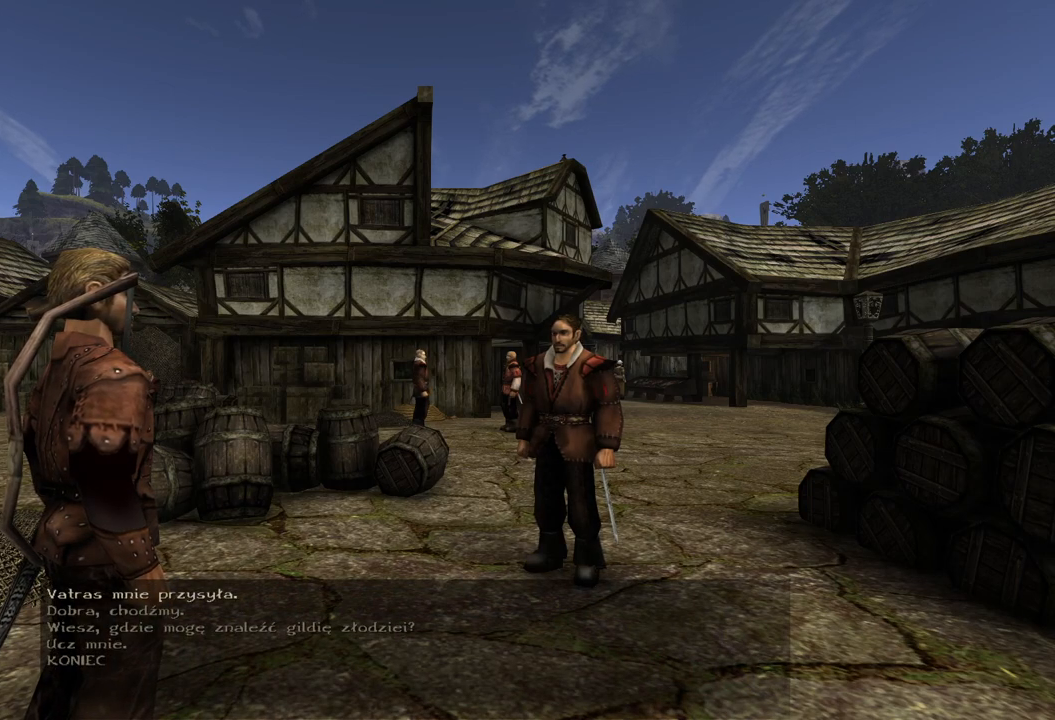
Gameplay with keyboard and mouse; each line is a JSON object with the keys and mouse buttons held at the frame after it. "events" lists presses ("down") and releases ("up") of "a", "ctrl", "d", "e", "q", "s", "shift", "space", "w", "mouse_left", "mouse_wheel", "mouse_right", "mouse_mb4" and "mouse_mb5" between this image and that frame as [ms after this image, input, new state], when the widget could be followed in between. "mouse_left", "mouse_wheel", "mouse_right", "mouse_mb4", "mouse_mb5" = the "left", "wheel", "right", "mb4", "mb5" buttons of the "mouse" list. No other keys are recorded. "wheel" means that the mouse wheel is clicked or scrolled. Mouse movement is not recorded.
{"keys": [], "mouse": [], "events": []}
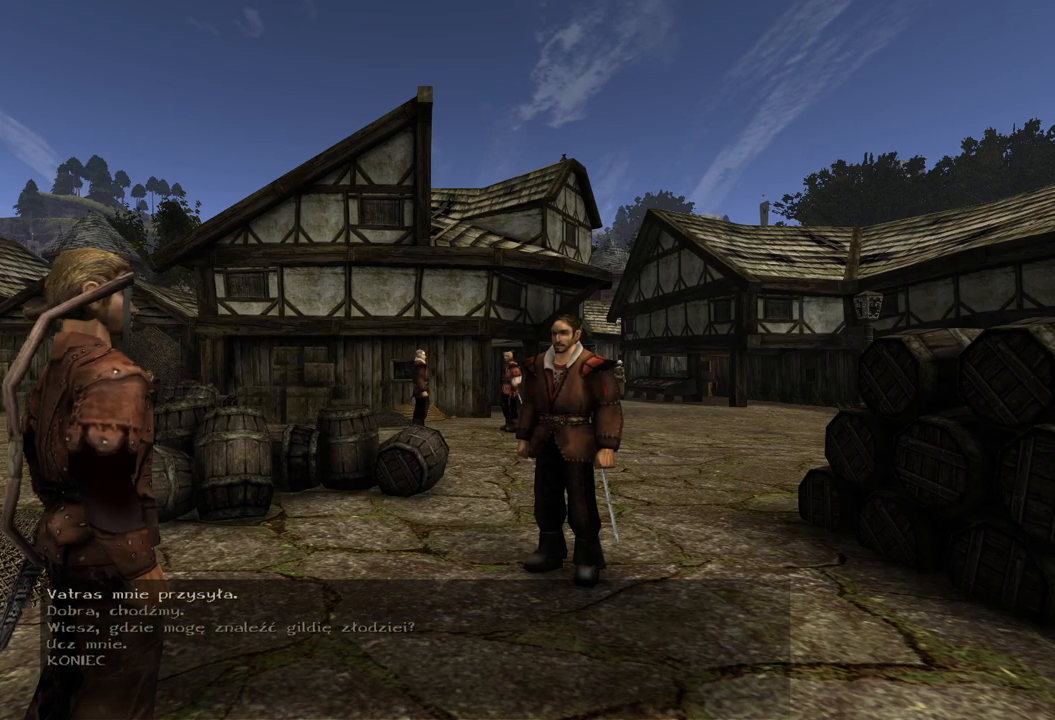
{"keys": [], "mouse": [], "events": []}
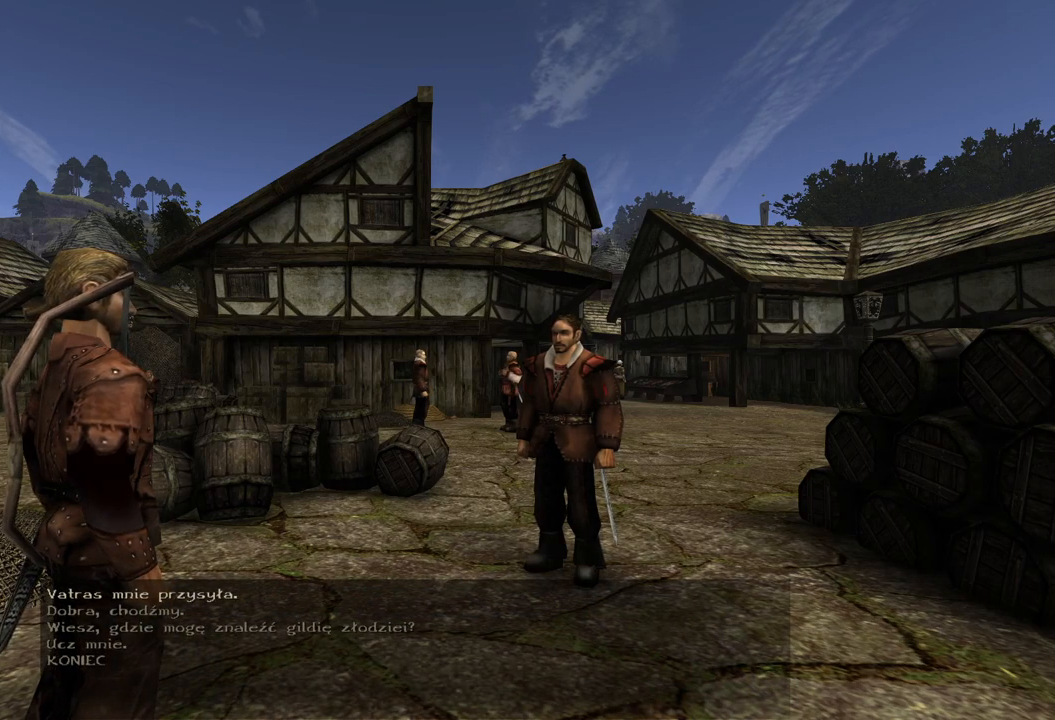
{"keys": [], "mouse": [], "events": []}
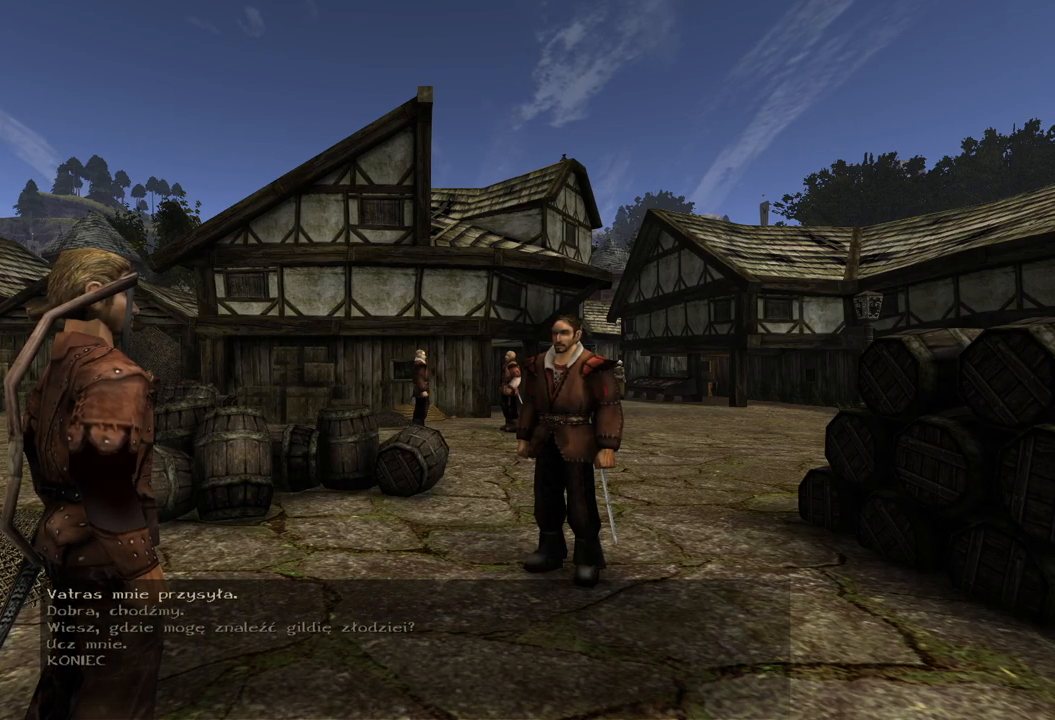
{"keys": [], "mouse": [], "events": []}
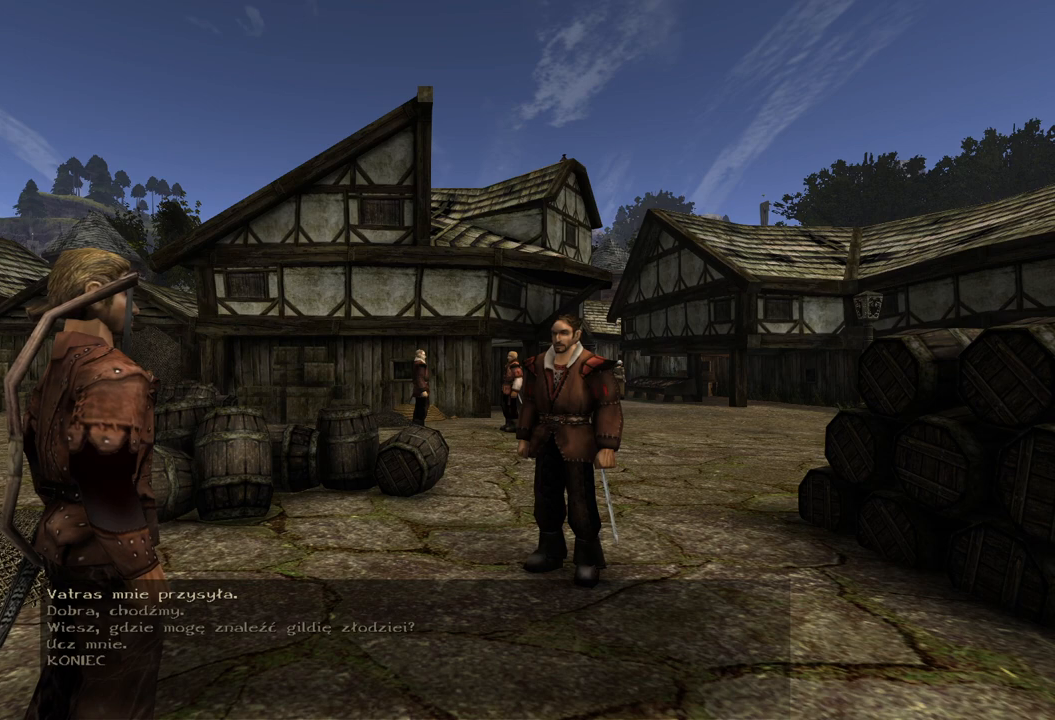
{"keys": [], "mouse": [], "events": []}
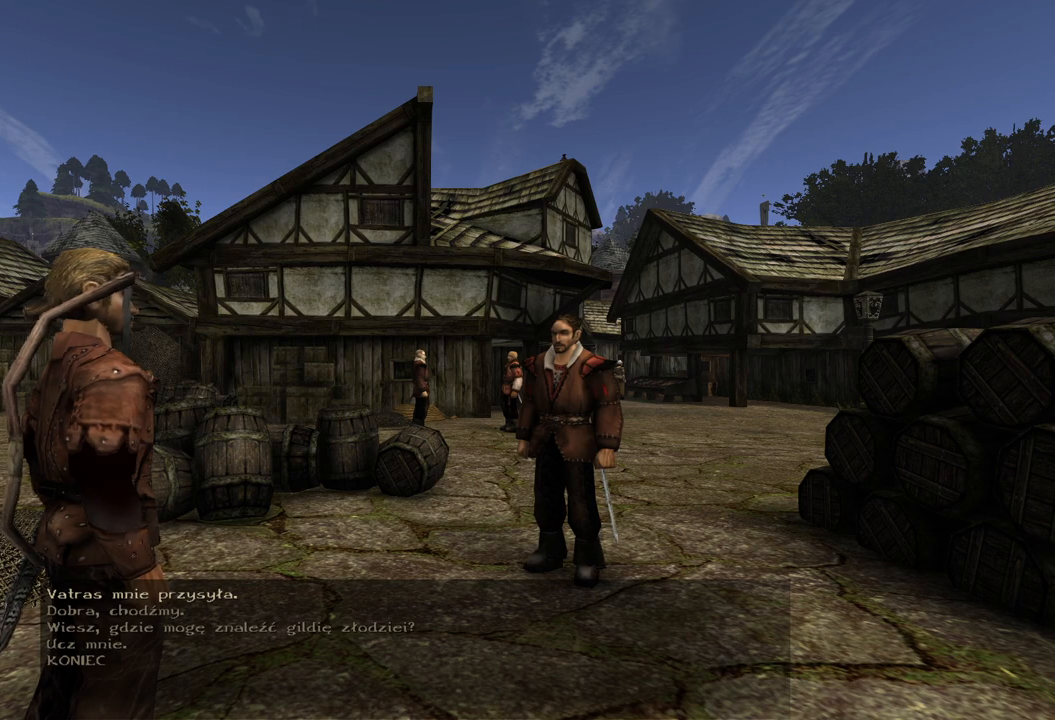
{"keys": [], "mouse": ["wheel"], "events": [[160, "mouse_wheel", "down"]]}
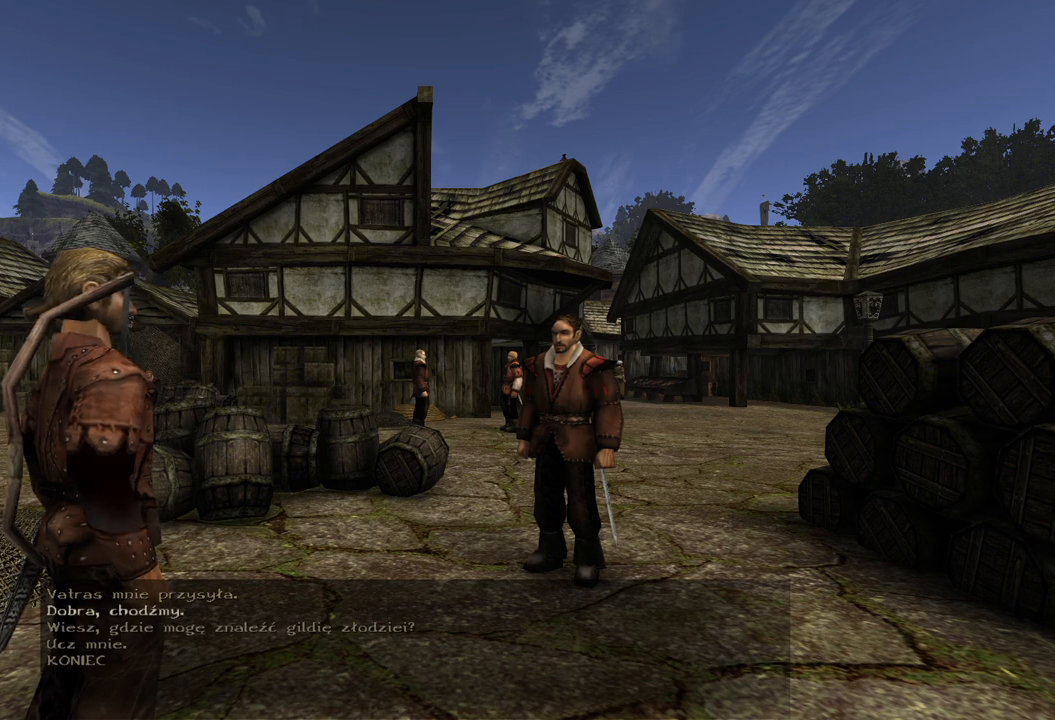
{"keys": [], "mouse": ["wheel"], "events": []}
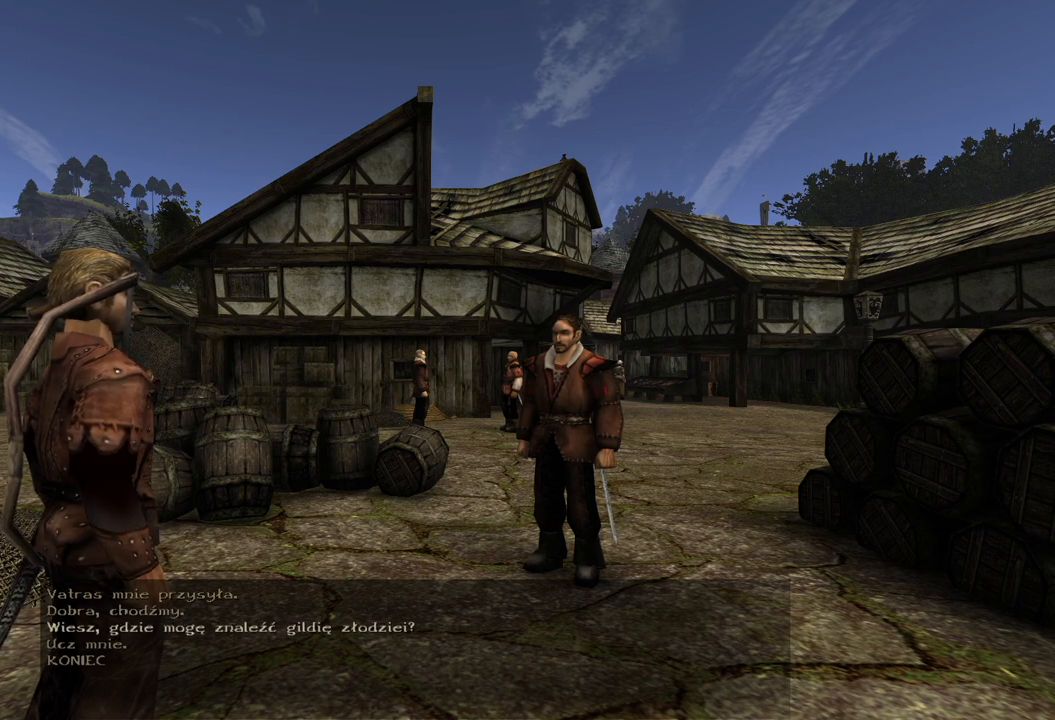
{"keys": [], "mouse": ["wheel"], "events": []}